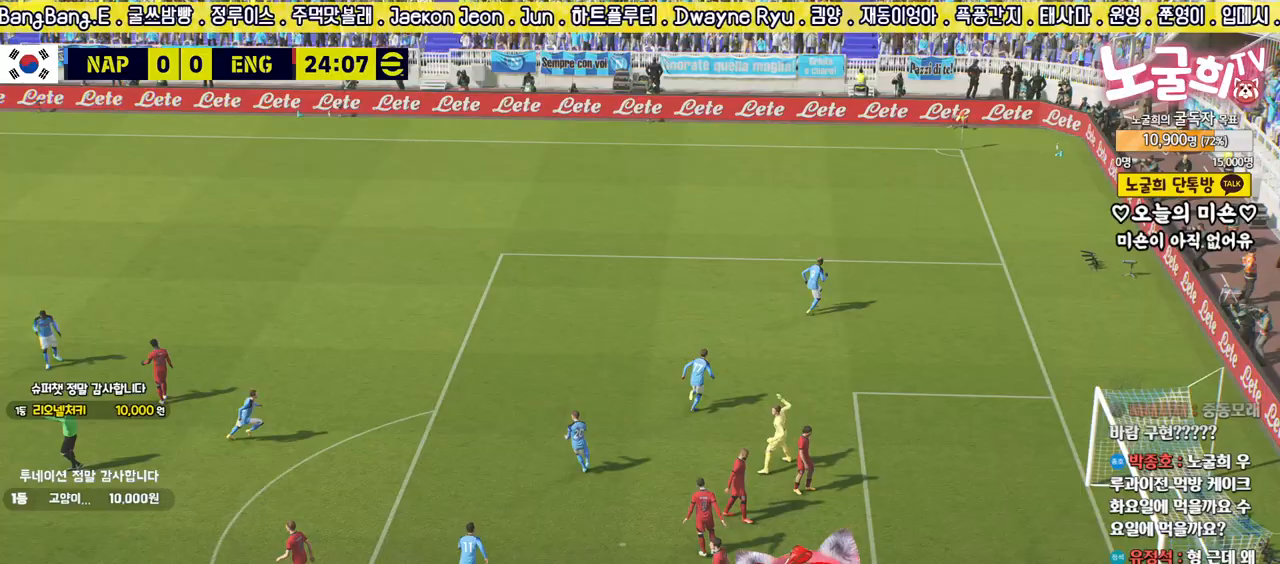
Gameplay with a controller (PlayStation layout); each line is a JSON object with the inputs held at the frame after it. "events" lists button and stick changes between this image and that frame as [ms after this image, input, new state], when the widget could be followed in between.
{"buttons": [], "left_stick": "center", "right_stick": "center", "events": []}
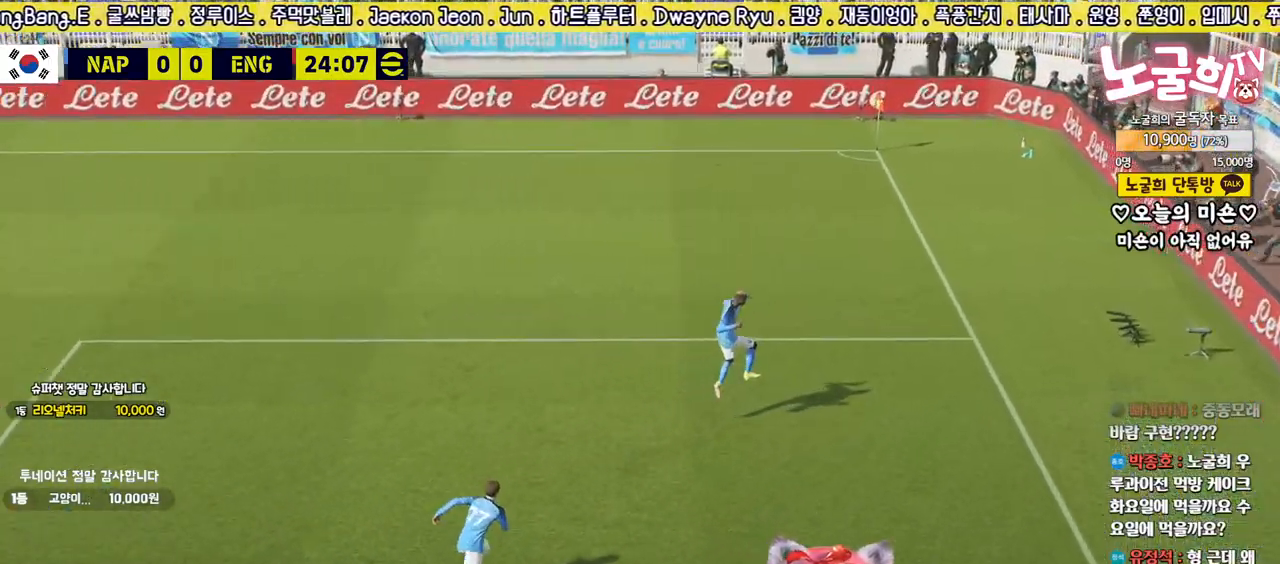
{"buttons": [], "left_stick": "center", "right_stick": "center", "events": []}
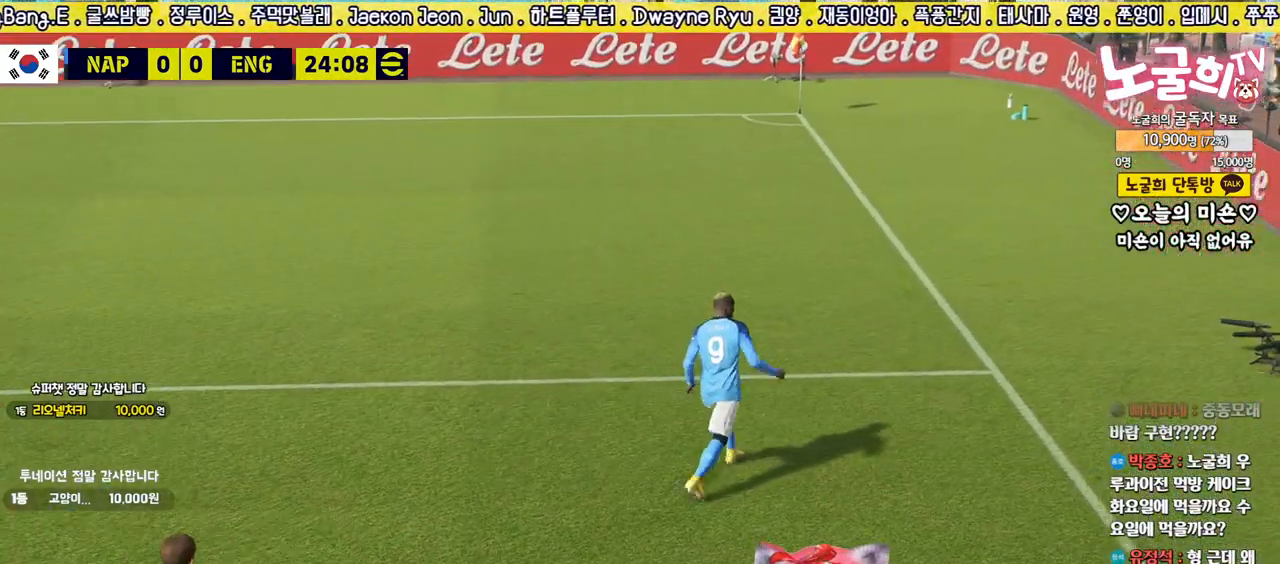
{"buttons": [], "left_stick": "center", "right_stick": "center", "events": []}
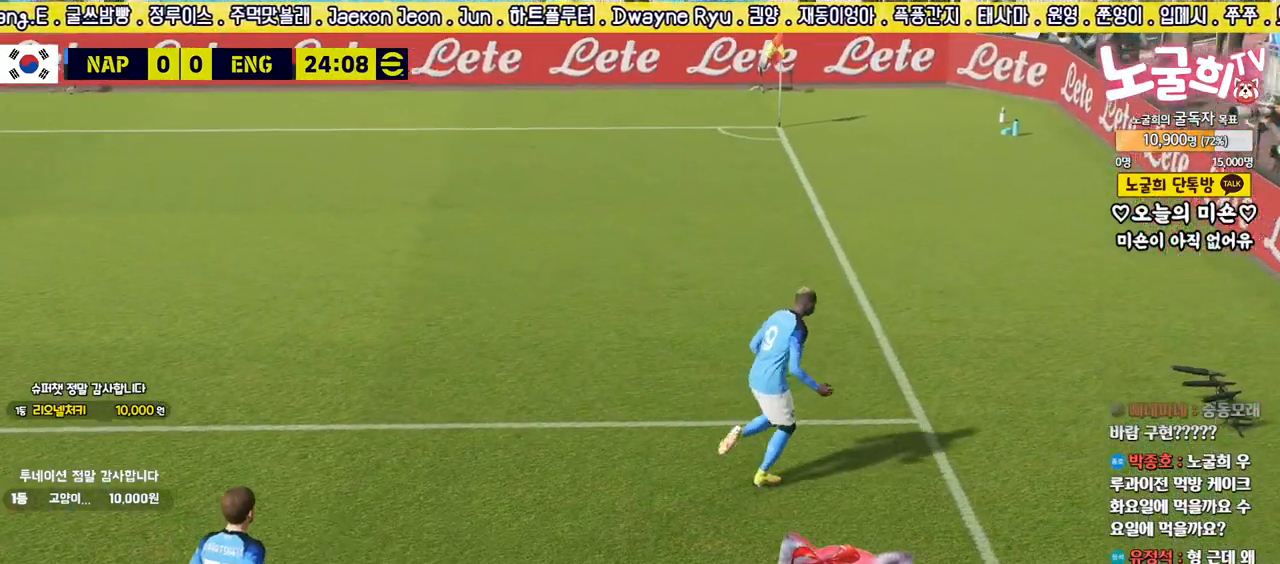
{"buttons": [], "left_stick": "center", "right_stick": "center", "events": []}
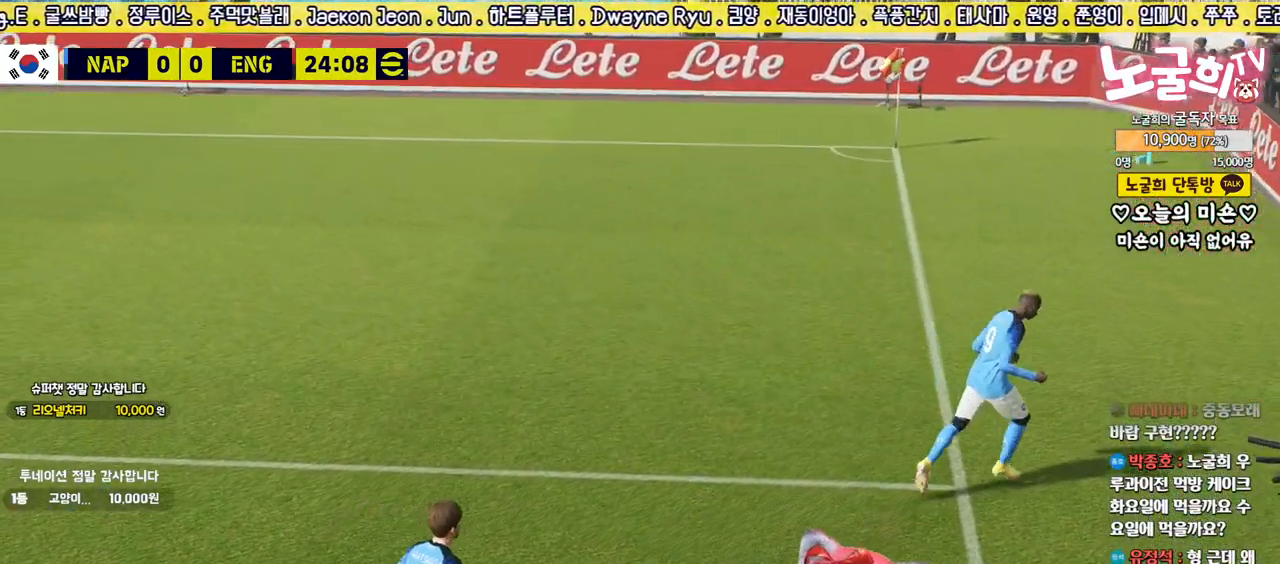
{"buttons": [], "left_stick": "center", "right_stick": "center", "events": []}
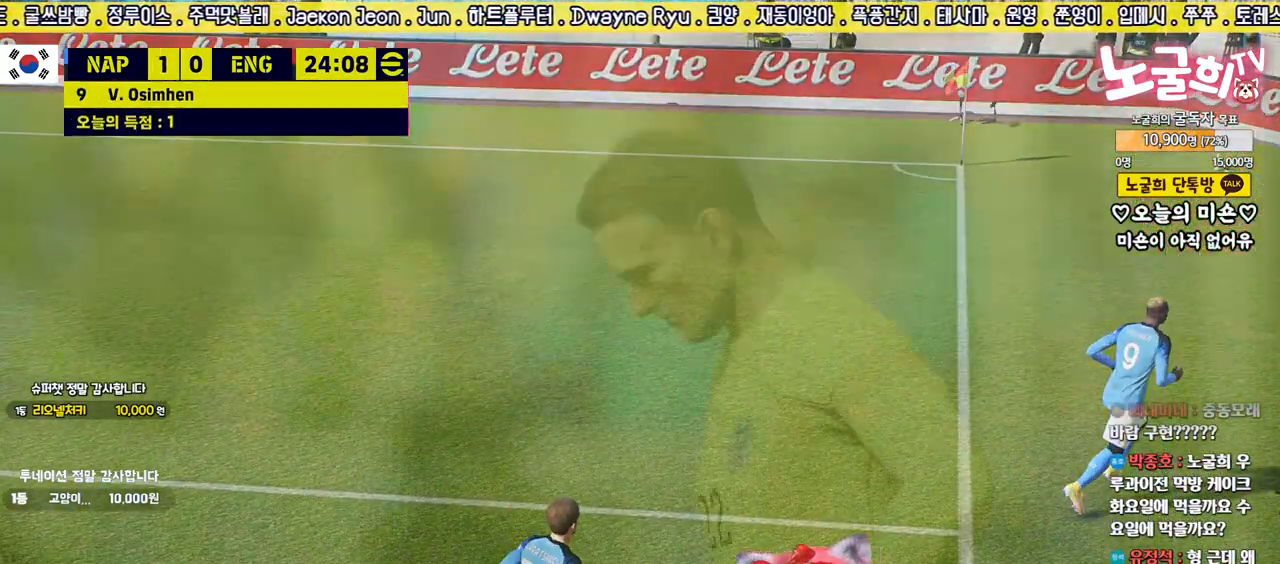
{"buttons": [], "left_stick": "center", "right_stick": "center", "events": []}
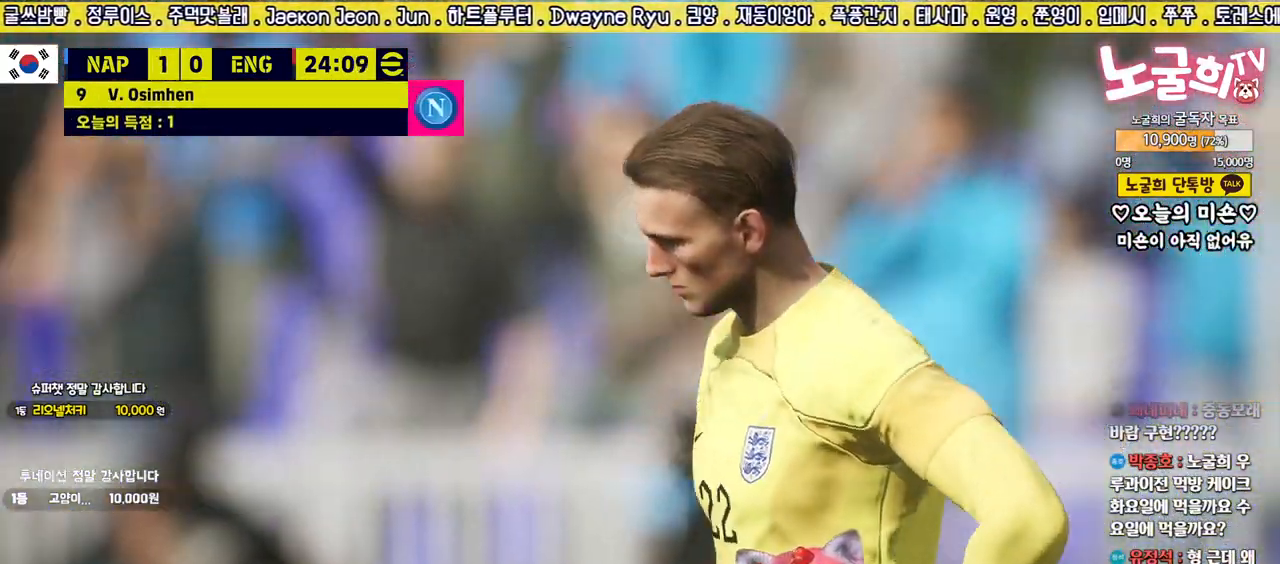
{"buttons": [], "left_stick": "center", "right_stick": "center", "events": []}
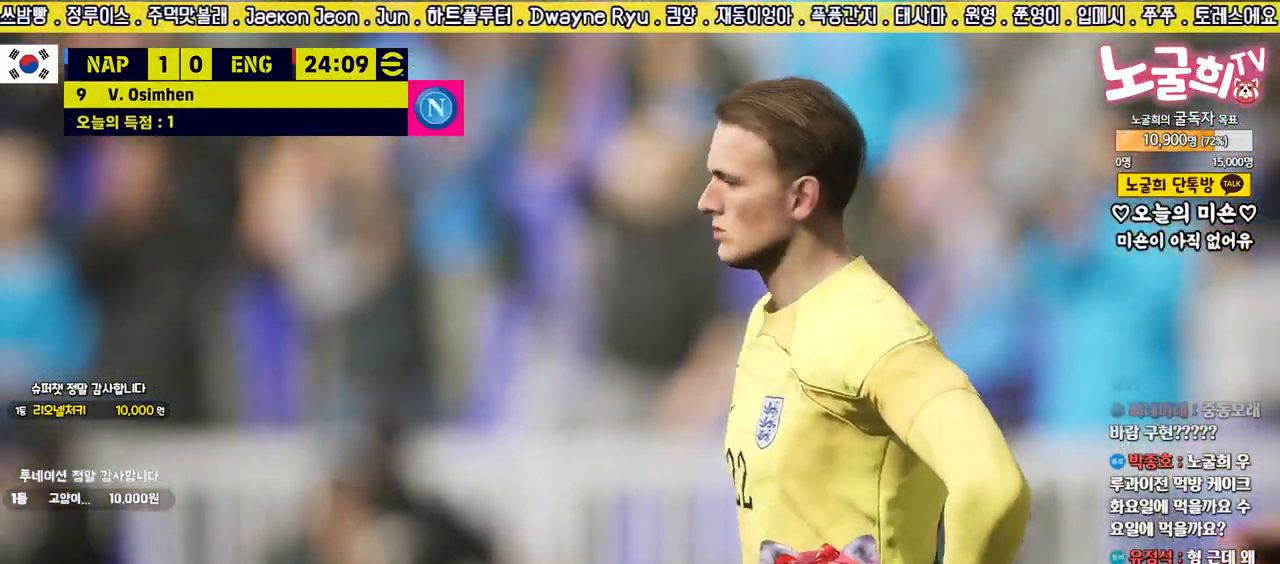
{"buttons": [], "left_stick": "center", "right_stick": "center", "events": []}
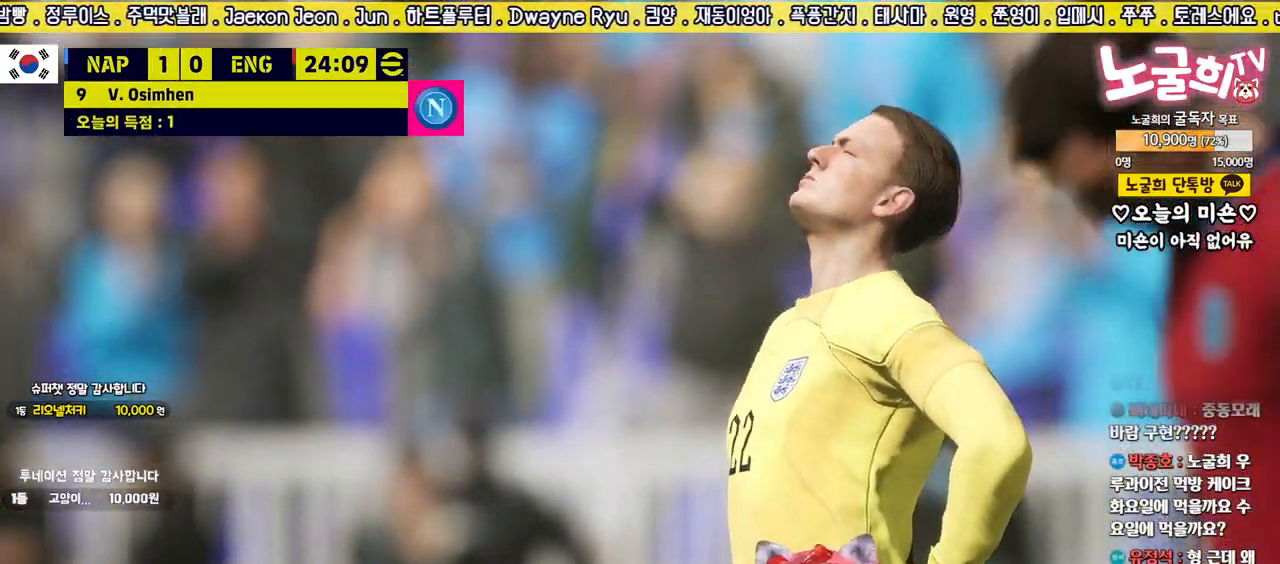
{"buttons": ["CROSS"], "left_stick": "center", "right_stick": "center", "events": [[300, "CROSS", "down"], [417, "CROSS", "up"], [483, "CROSS", "down"]]}
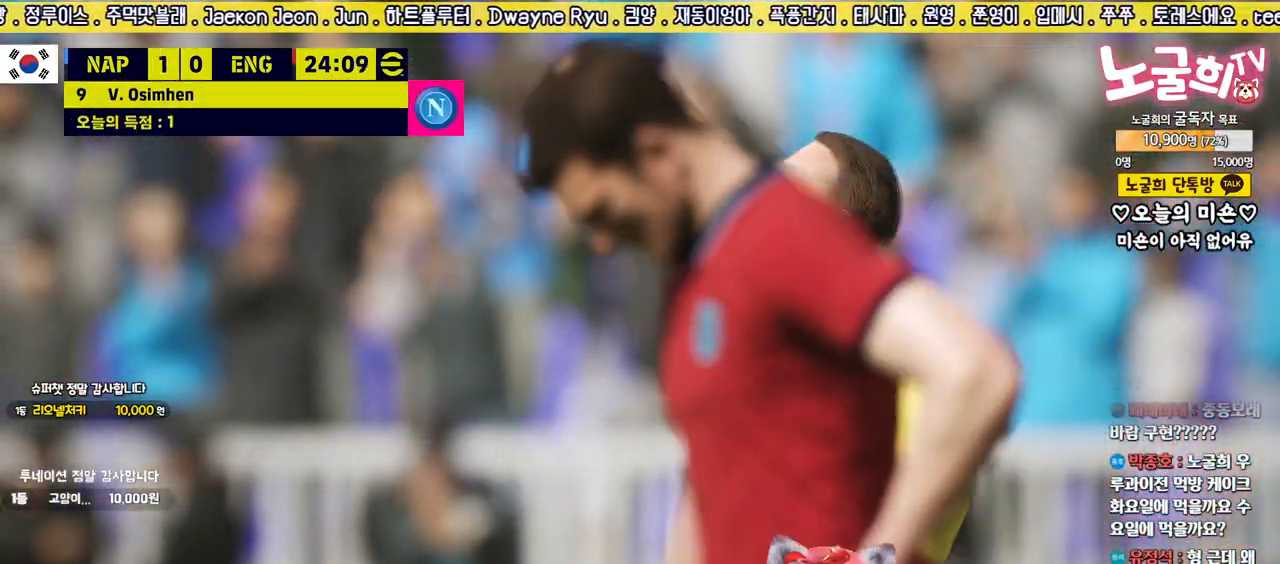
{"buttons": [], "left_stick": "center", "right_stick": "center", "events": [[83, "CROSS", "up"], [150, "CROSS", "down"], [217, "CROSS", "up"]]}
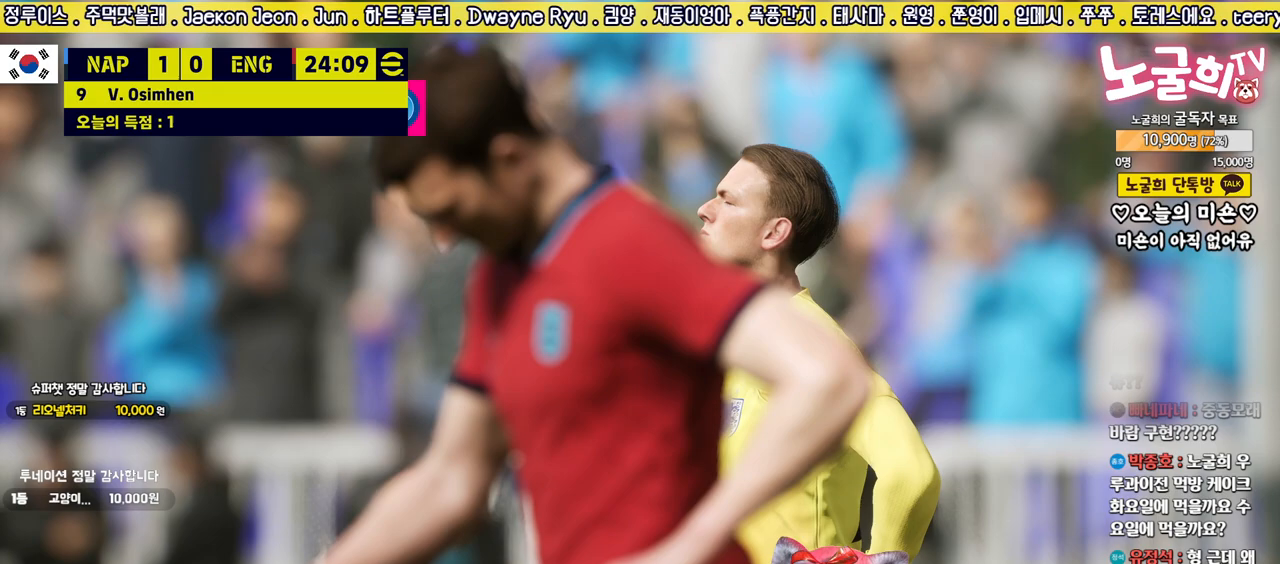
{"buttons": [], "left_stick": "center", "right_stick": "center", "events": []}
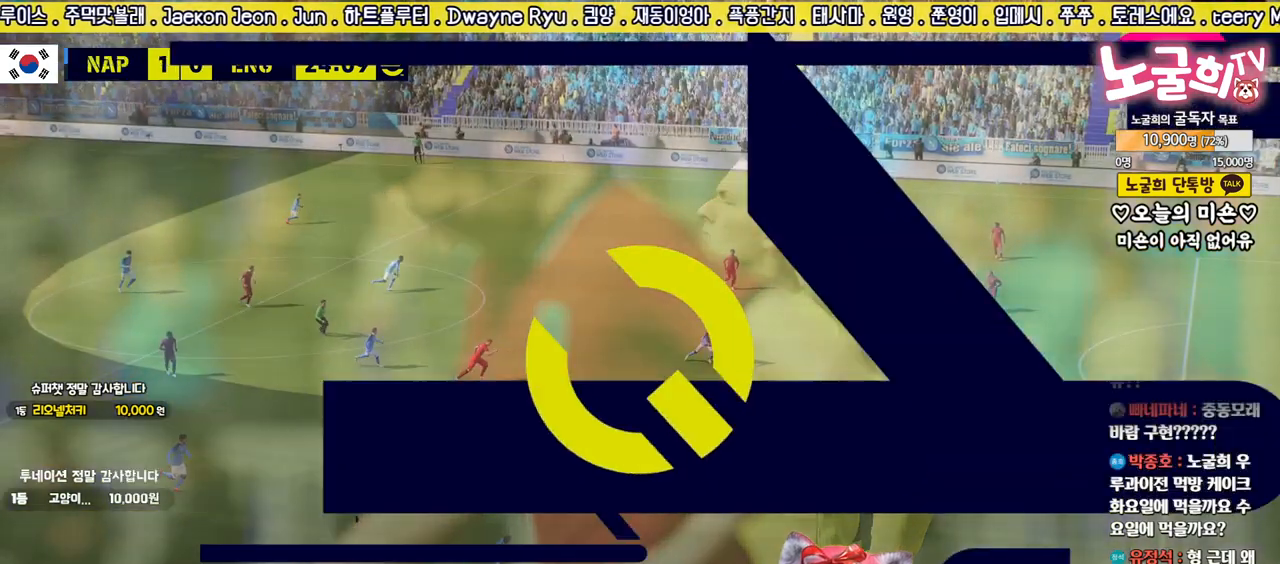
{"buttons": [], "left_stick": "center", "right_stick": "center", "events": []}
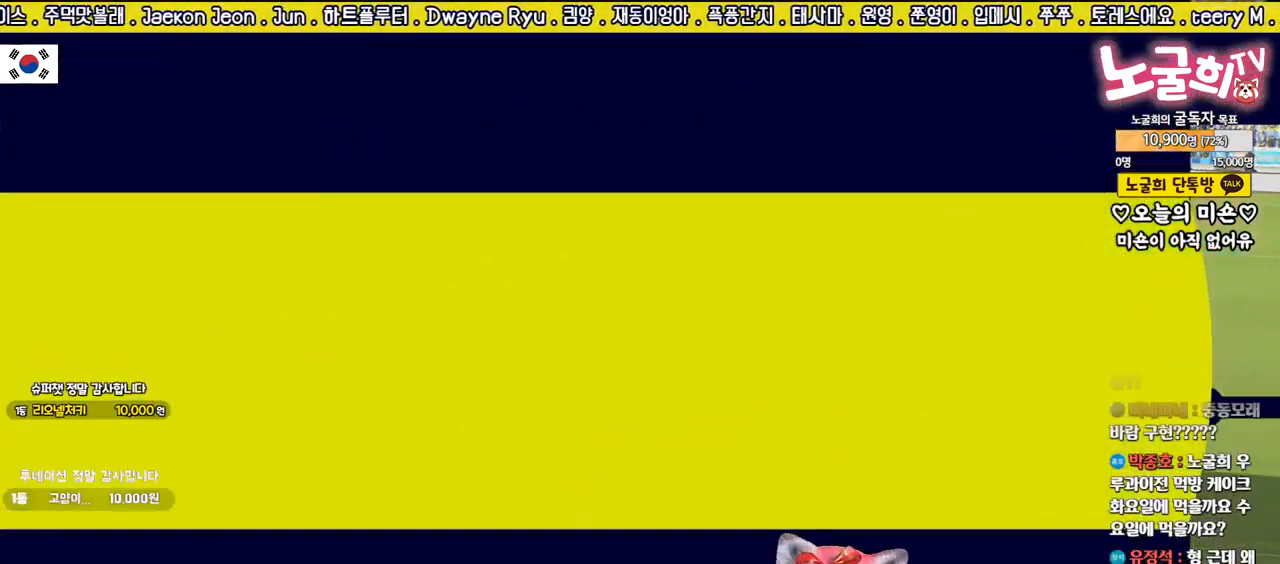
{"buttons": ["CROSS"], "left_stick": "center", "right_stick": "center", "events": [[467, "CROSS", "down"]]}
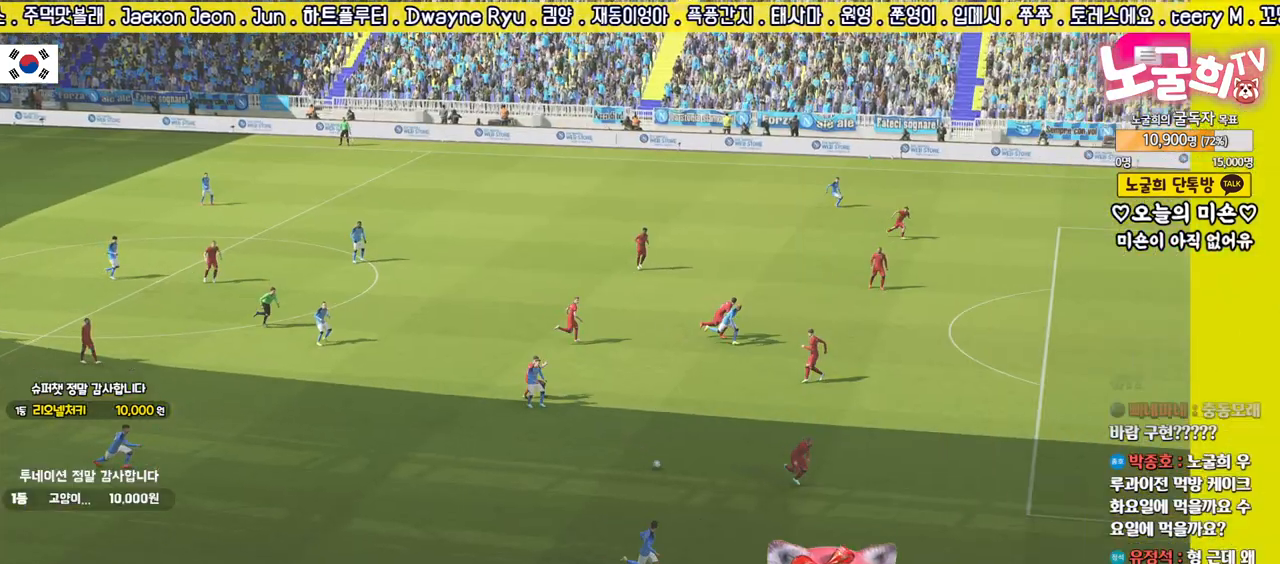
{"buttons": ["CROSS"], "left_stick": "center", "right_stick": "center", "events": [[83, "CROSS", "up"], [150, "CROSS", "down"], [217, "CROSS", "up"], [317, "CROSS", "down"], [367, "CROSS", "up"], [450, "CROSS", "down"]]}
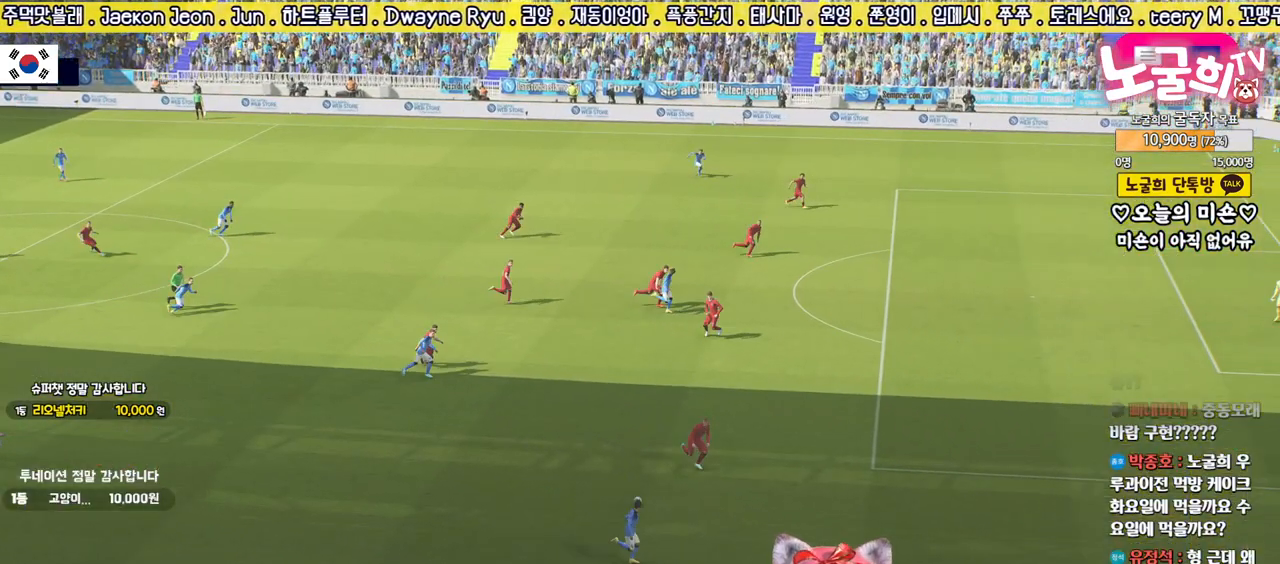
{"buttons": [], "left_stick": "center", "right_stick": "center", "events": [[17, "CROSS", "up"], [100, "CROSS", "down"], [167, "CROSS", "up"], [233, "CROSS", "down"], [300, "CROSS", "up"], [383, "CROSS", "down"], [450, "CROSS", "up"]]}
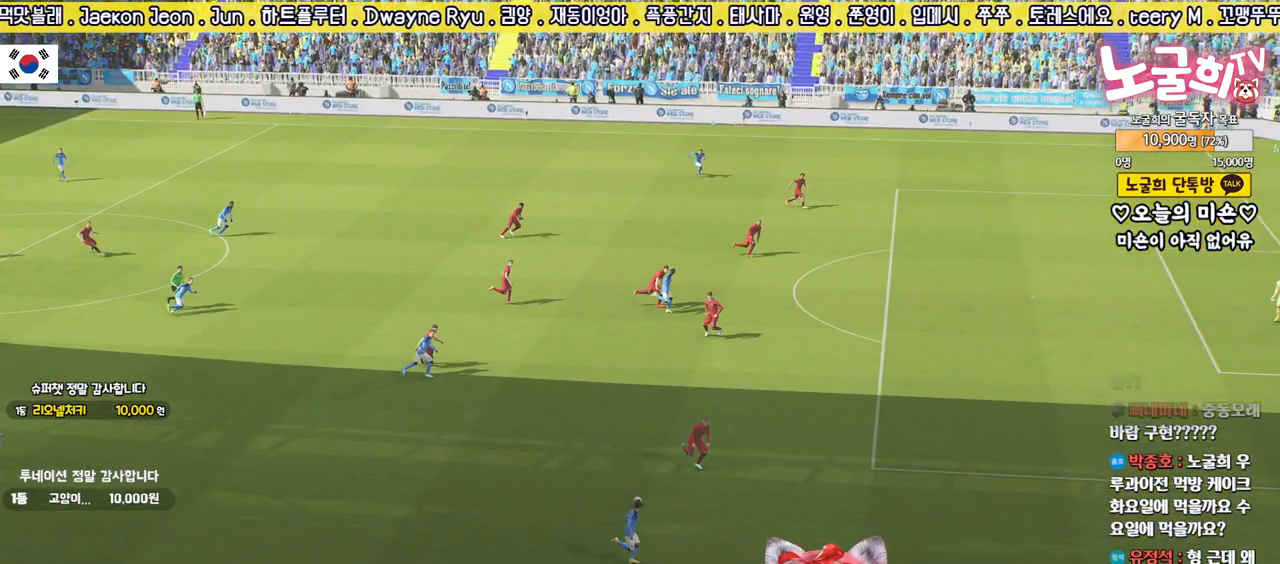
{"buttons": [], "left_stick": "center", "right_stick": "center", "events": [[17, "CROSS", "down"], [83, "CROSS", "up"]]}
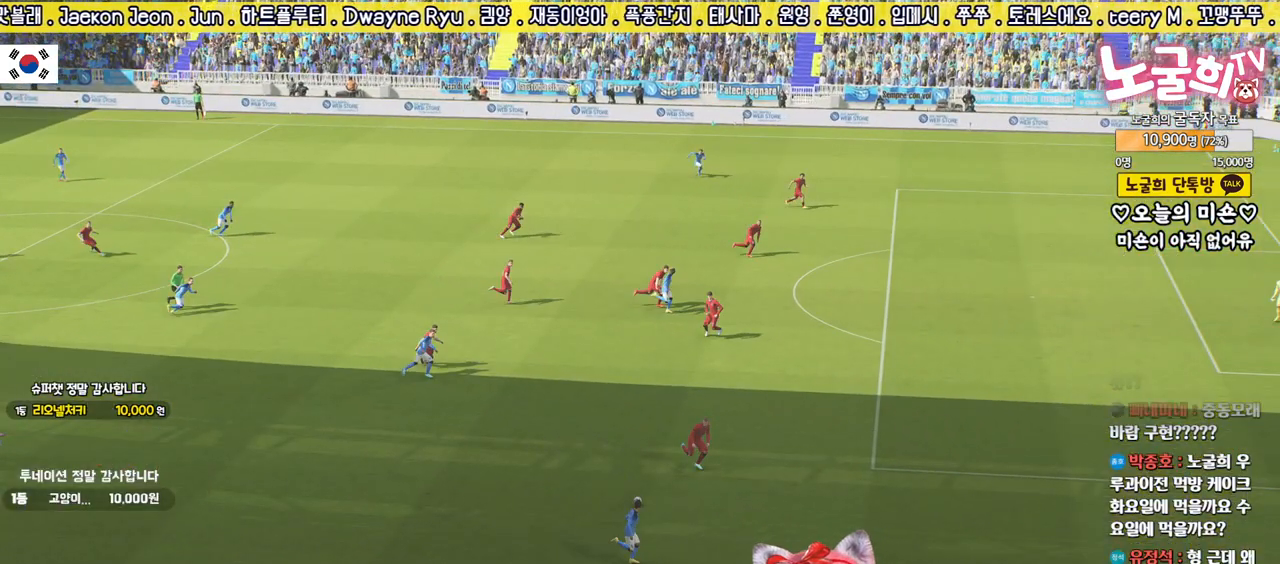
{"buttons": [], "left_stick": "center", "right_stick": "center", "events": []}
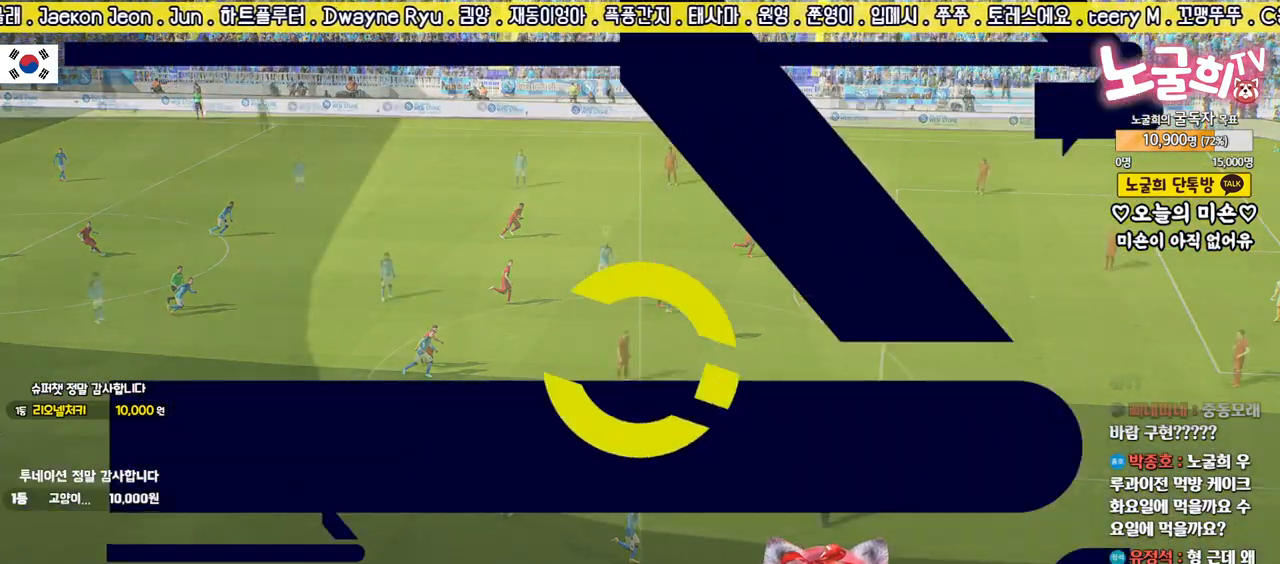
{"buttons": [], "left_stick": "center", "right_stick": "center", "events": []}
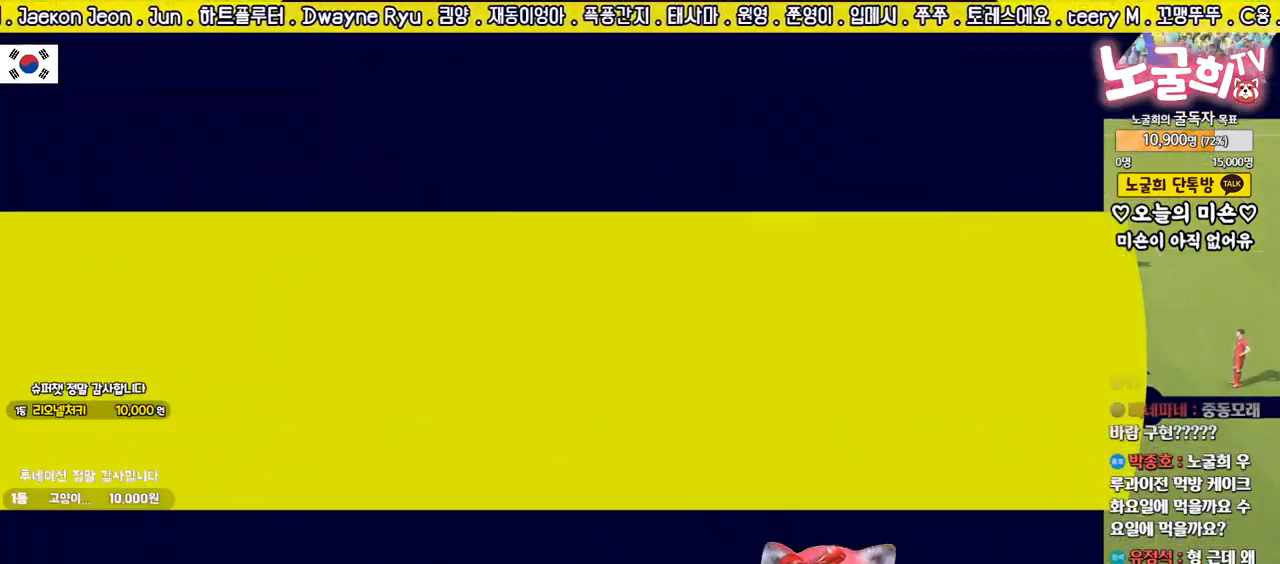
{"buttons": [], "left_stick": "center", "right_stick": "center", "events": []}
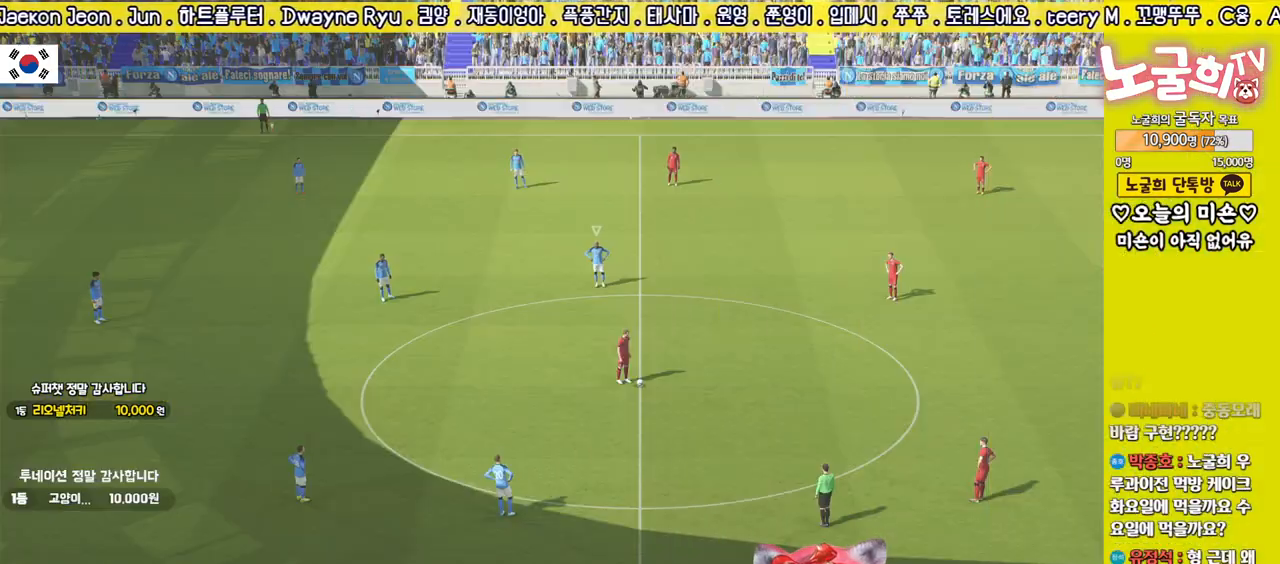
{"buttons": [], "left_stick": "center", "right_stick": "center", "events": []}
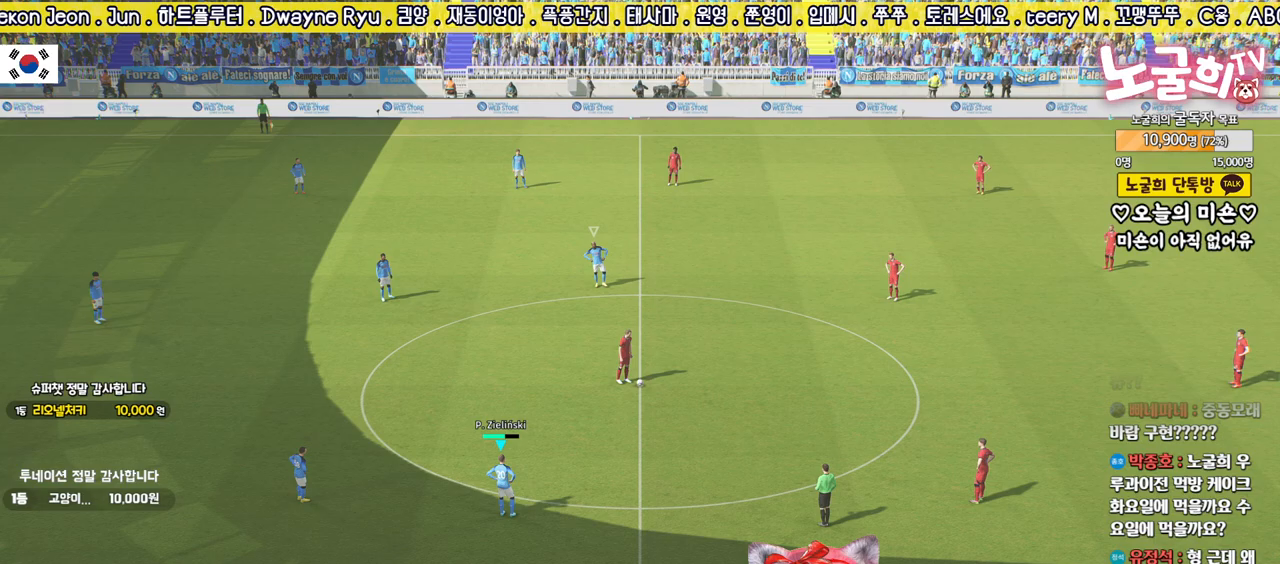
{"buttons": ["R2"], "left_stick": "down", "right_stick": "center", "events": [[233, "right_stick", "up"], [333, "right_stick", "center"], [367, "left_stick", "down"], [467, "R2", "down"]]}
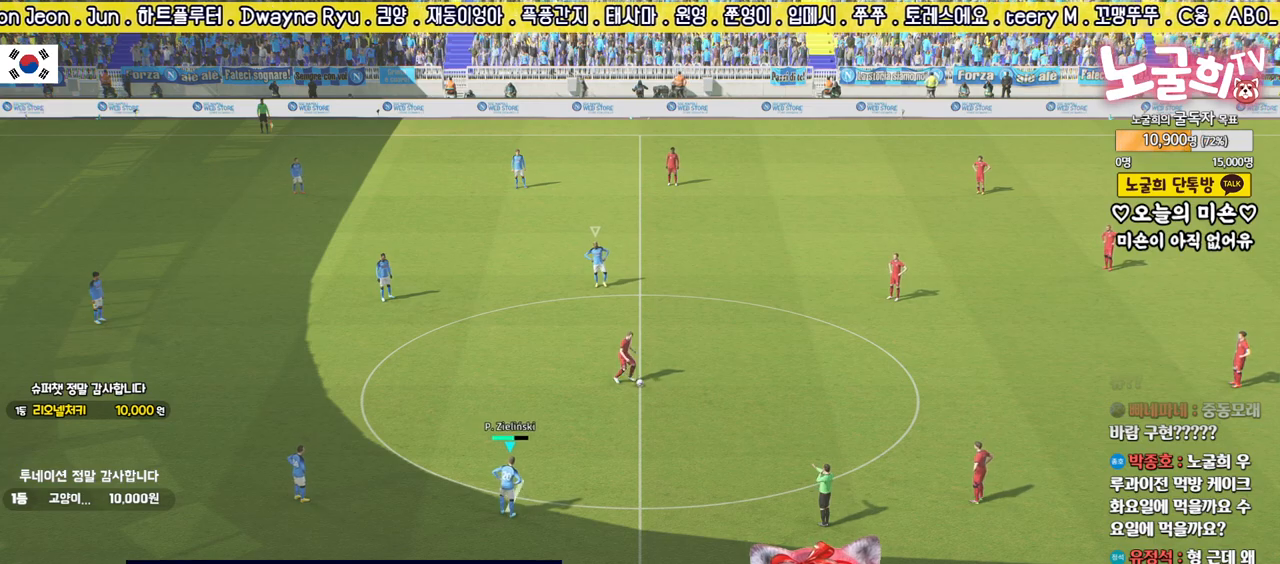
{"buttons": ["R2"], "left_stick": "down", "right_stick": "center", "events": []}
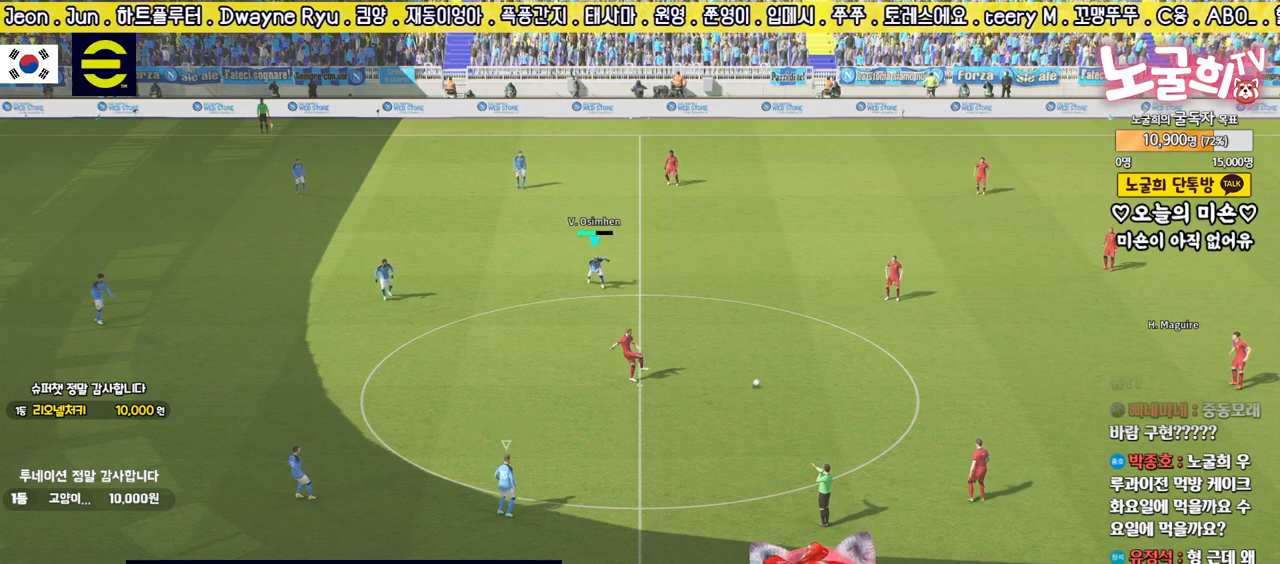
{"buttons": ["R2"], "left_stick": "down", "right_stick": "center", "events": []}
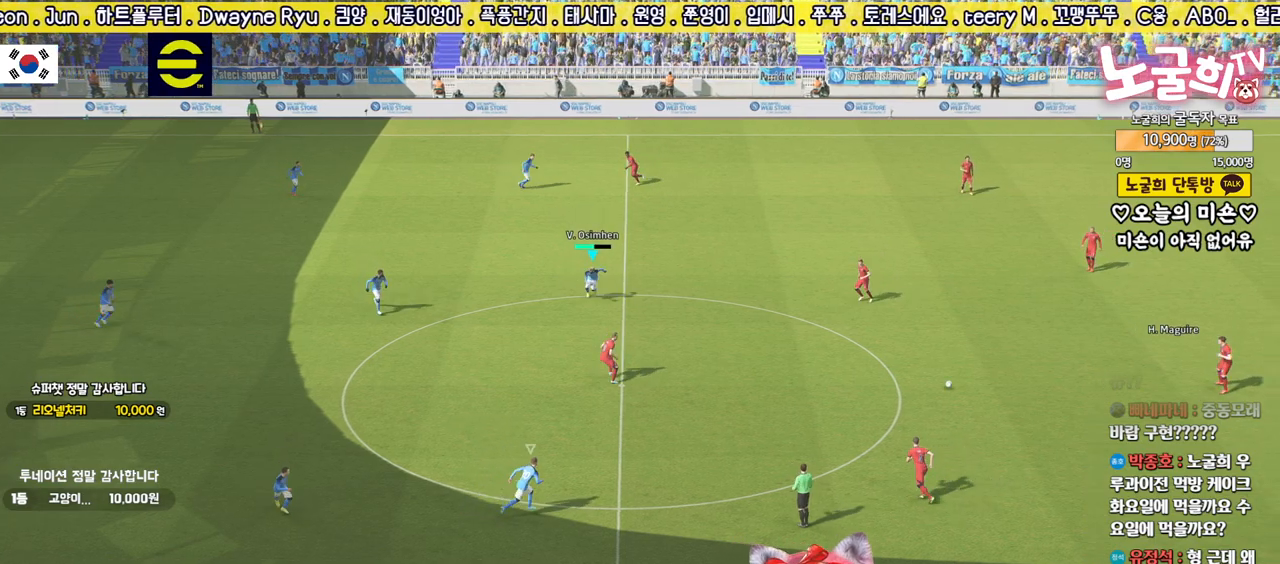
{"buttons": [], "left_stick": "down-right", "right_stick": "center", "events": [[217, "left_stick", "down-right"], [300, "R2", "up"]]}
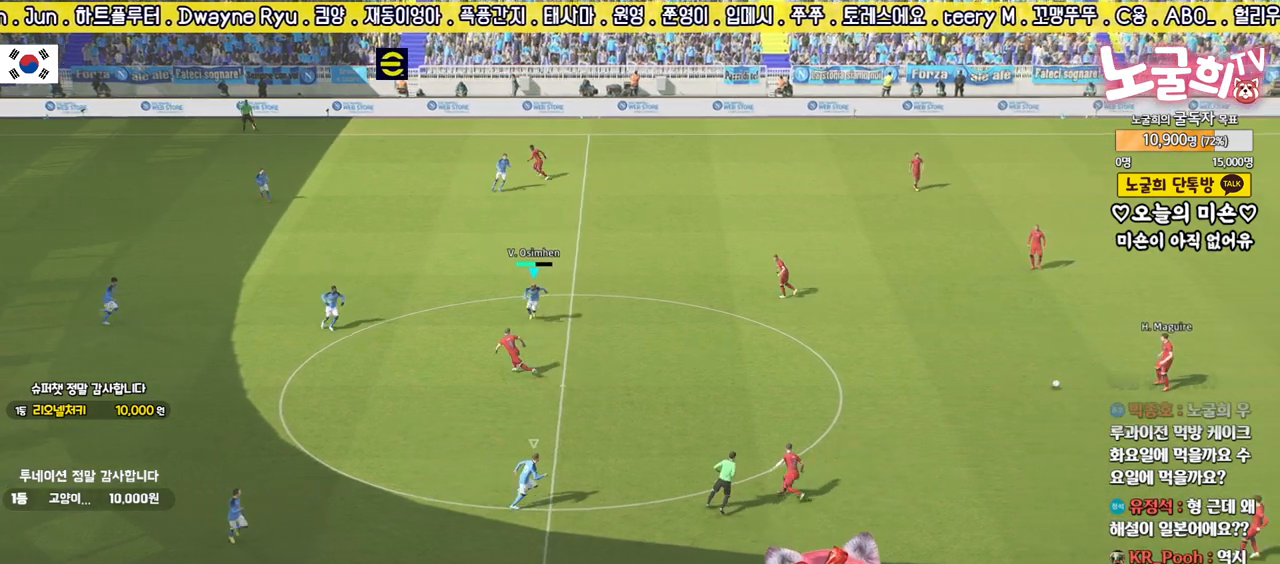
{"buttons": ["R2"], "left_stick": "down-right", "right_stick": "center", "events": [[117, "R2", "down"], [317, "left_stick", "center"], [467, "left_stick", "down-right"]]}
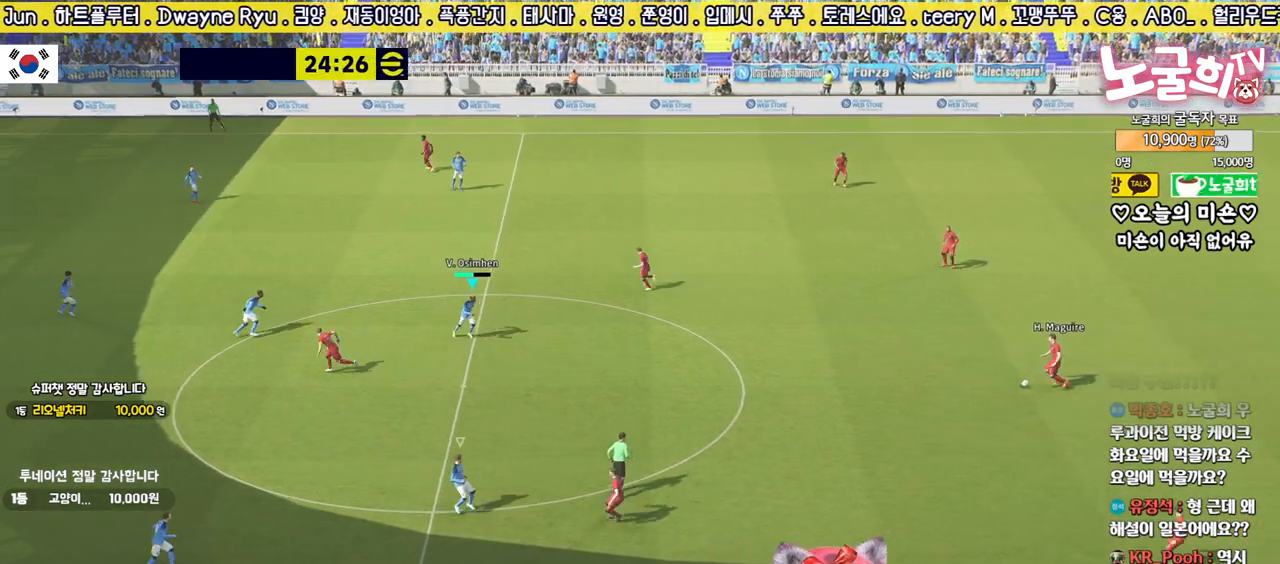
{"buttons": ["R2"], "left_stick": "up-right", "right_stick": "center", "events": [[67, "R2", "up"], [250, "left_stick", "up-right"], [317, "R2", "down"]]}
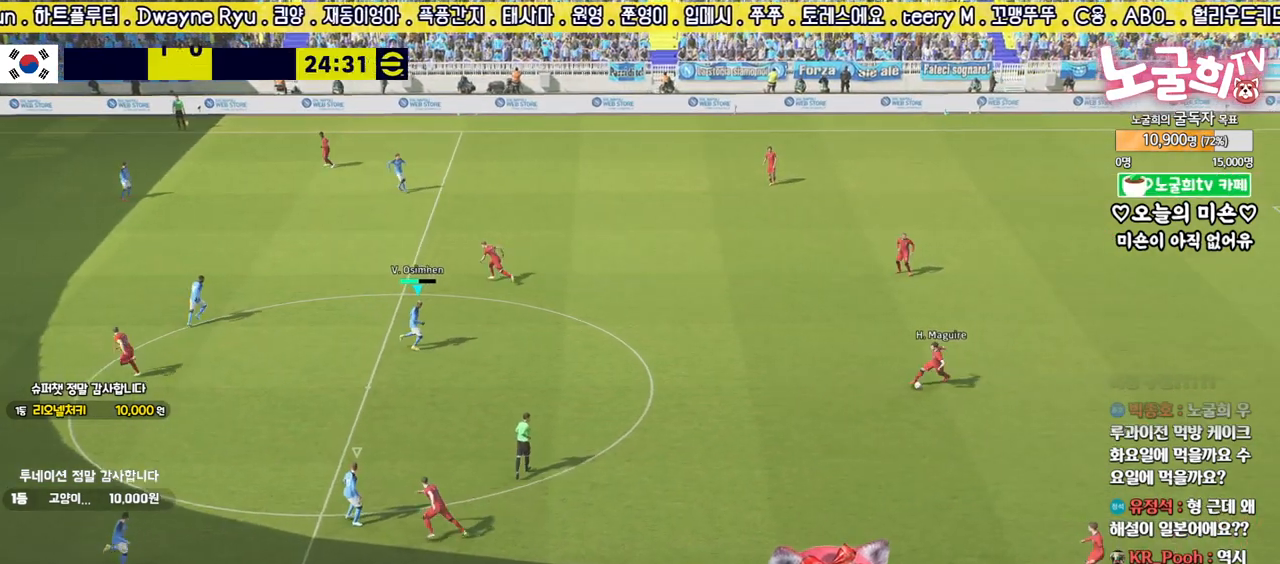
{"buttons": ["R2"], "left_stick": "down", "right_stick": "center", "events": [[67, "left_stick", "up"], [300, "left_stick", "up-left"], [483, "left_stick", "down"]]}
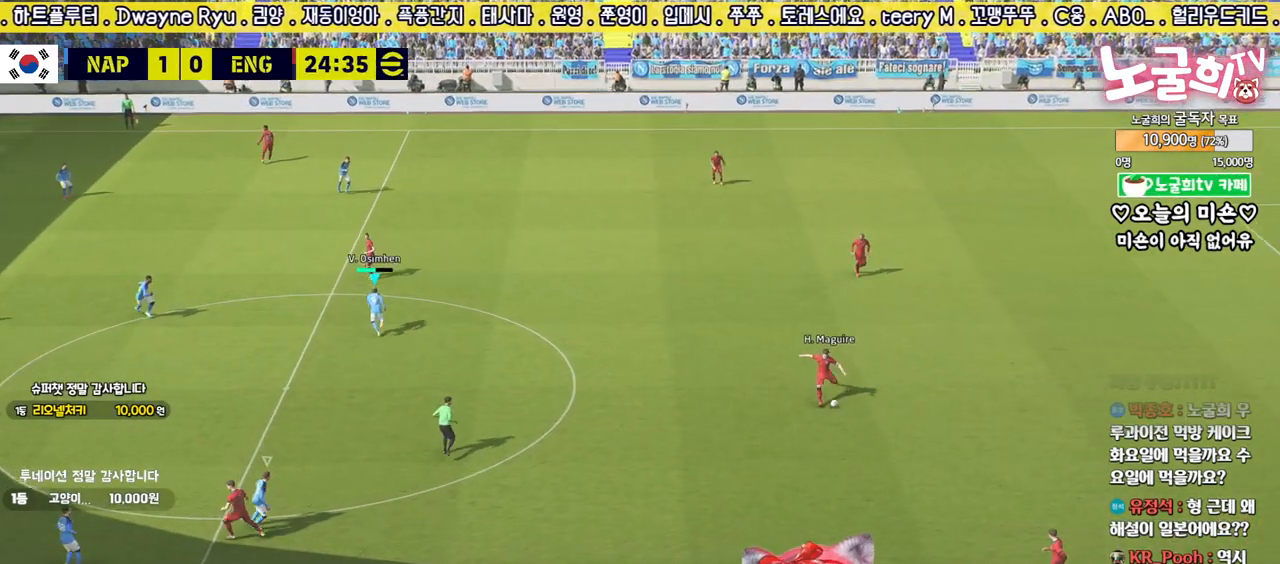
{"buttons": ["R2"], "left_stick": "down-right", "right_stick": "center", "events": [[17, "right_stick", "down-left"], [100, "right_stick", "center"], [117, "left_stick", "down-right"]]}
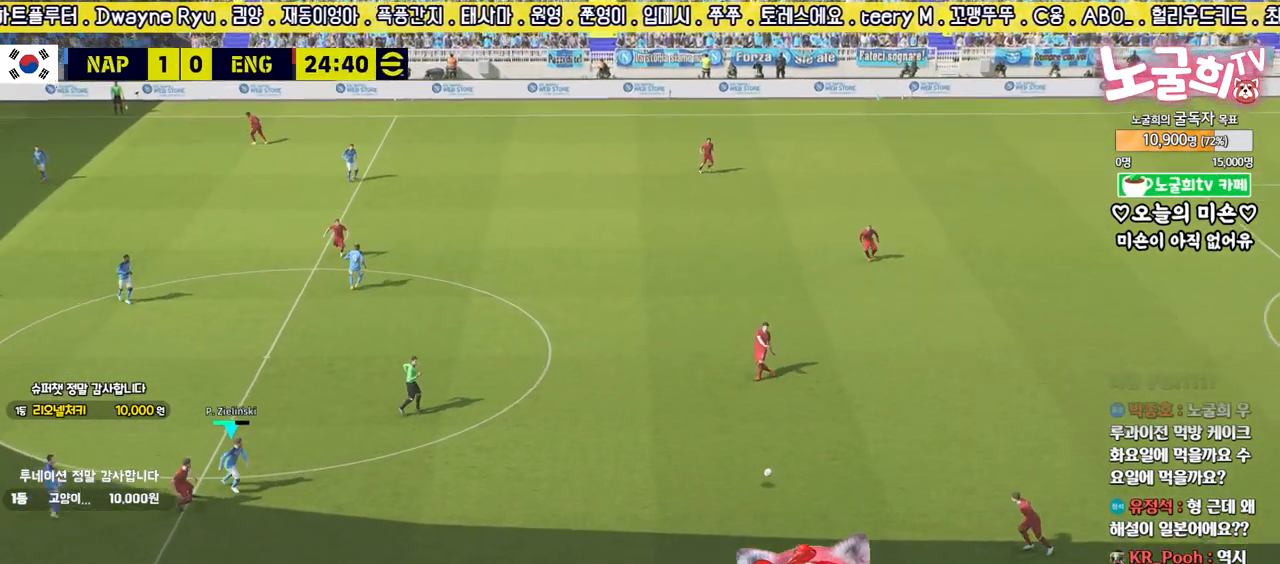
{"buttons": ["R2"], "left_stick": "down", "right_stick": "center", "events": [[67, "left_stick", "down"]]}
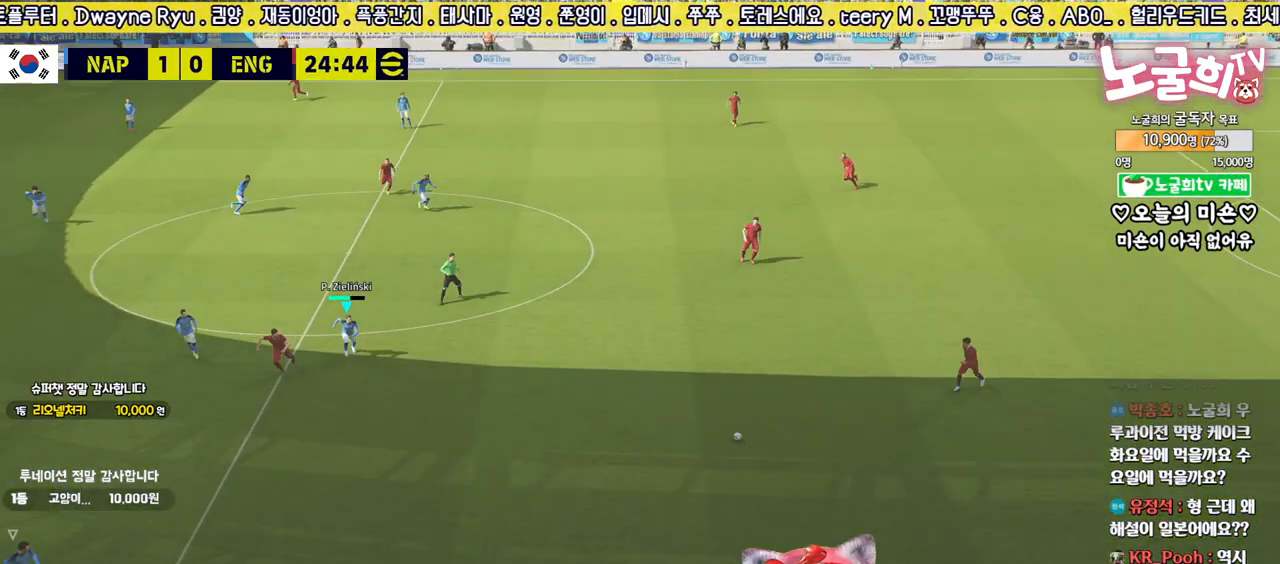
{"buttons": ["R2"], "left_stick": "down", "right_stick": "center", "events": []}